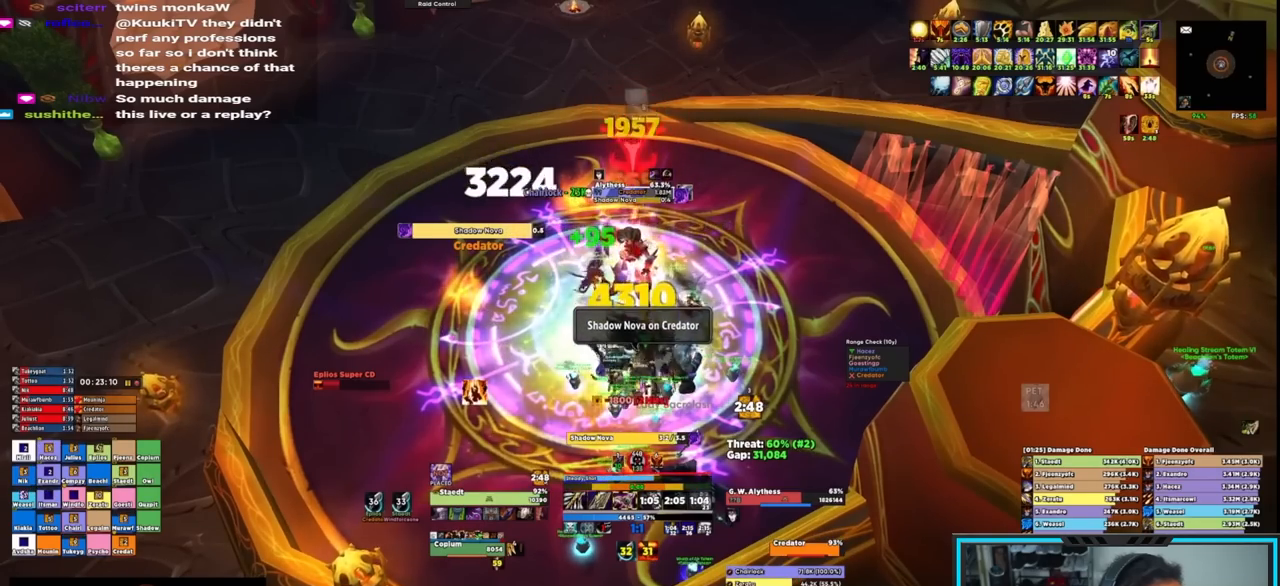
Gameplay with keyboard and mouse; each line is a JSON object with the keys and mouse buttons held at the frame after it. "events" lists presses ("down") and releases ("up") of "1", "2", "3", "4", "5", "a", "alt", "c", "caps_lock", "ctrl", "d", "e", "f", "g", "q", "r", "s", "shift", "space", "t", "tab", "v", "w", "x", "z", "mouse_left", "mouse_wheel", "mouse_right", "mouse_mb4" and "mouse_mb5" between this image and that frame as [ms after this image, input, new state], when the widget could be followed in between. "mouse_left", "mouse_wheel", "mouse_right", "mouse_mb4", "mouse_mb5" = the "left", "wheel", "right", "mb4", "mb5" buttons of the "mouse" list. No other keys are recorded. "wheel" means that the mouse wheel is clicked or scrolled. Not read: mouse_move.
{"keys": [], "mouse": ["right"], "events": [[33, "e", "up"], [83, "e", "down"], [133, "e", "up"], [183, "e", "down"], [367, "e", "up"]]}
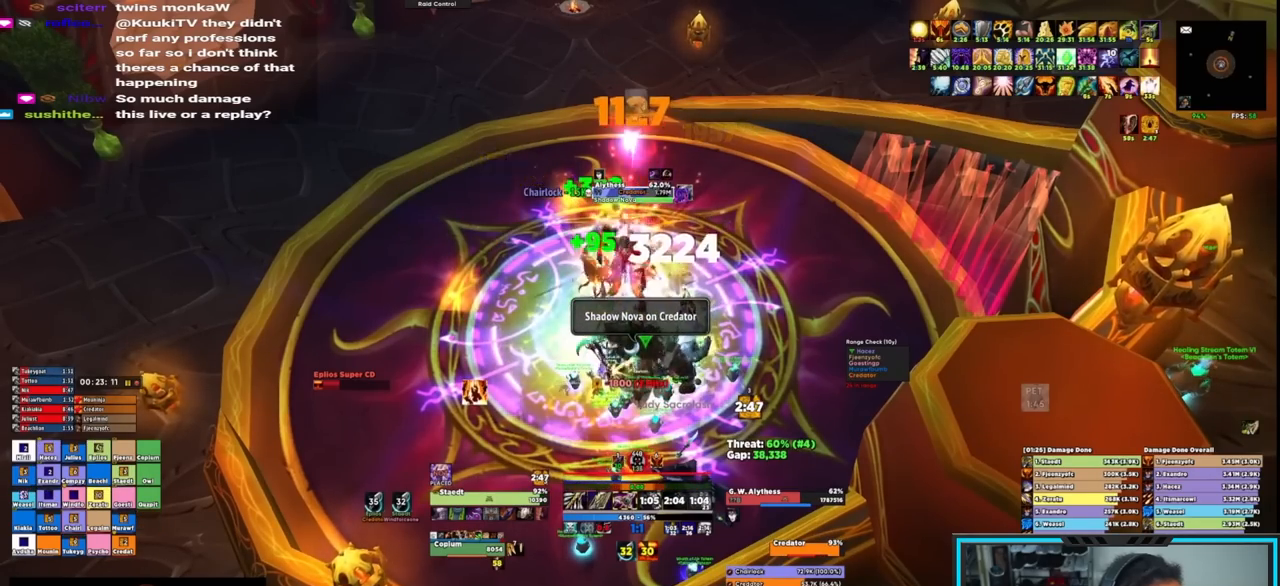
{"keys": ["e"], "mouse": ["right"], "events": [[150, "e", "down"], [250, "e", "up"], [333, "e", "down"], [383, "e", "up"], [483, "e", "down"]]}
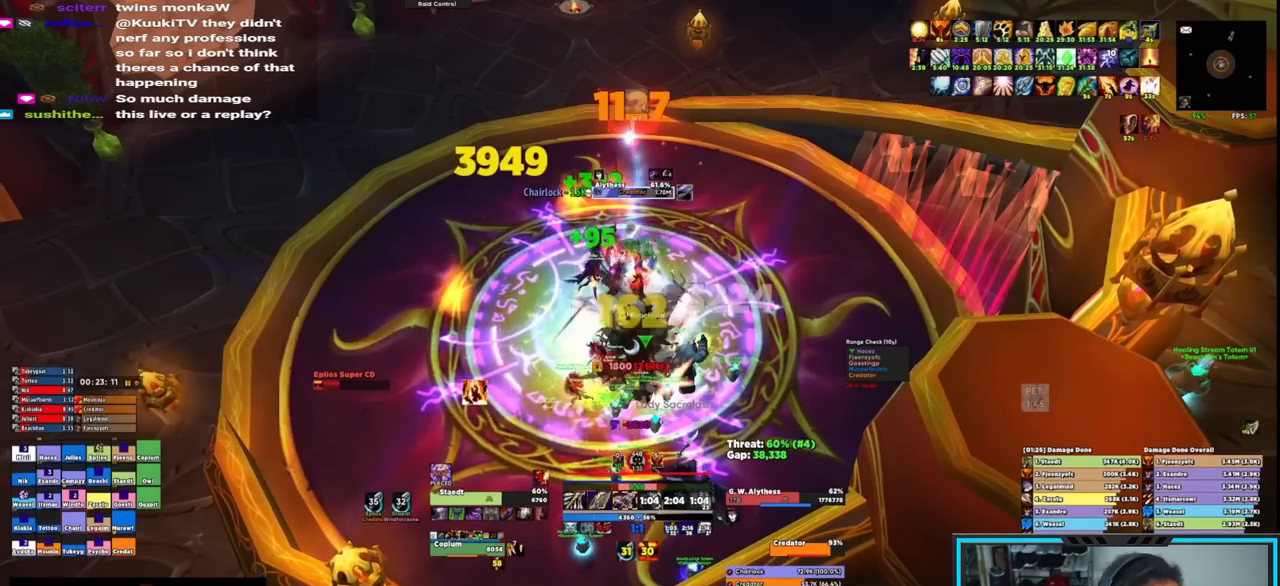
{"keys": ["e"], "mouse": ["right"], "events": [[17, "e", "up"], [117, "e", "down"], [150, "e", "up"], [267, "e", "down"], [300, "e", "up"], [400, "e", "down"], [467, "e", "up"], [500, "e", "down"]]}
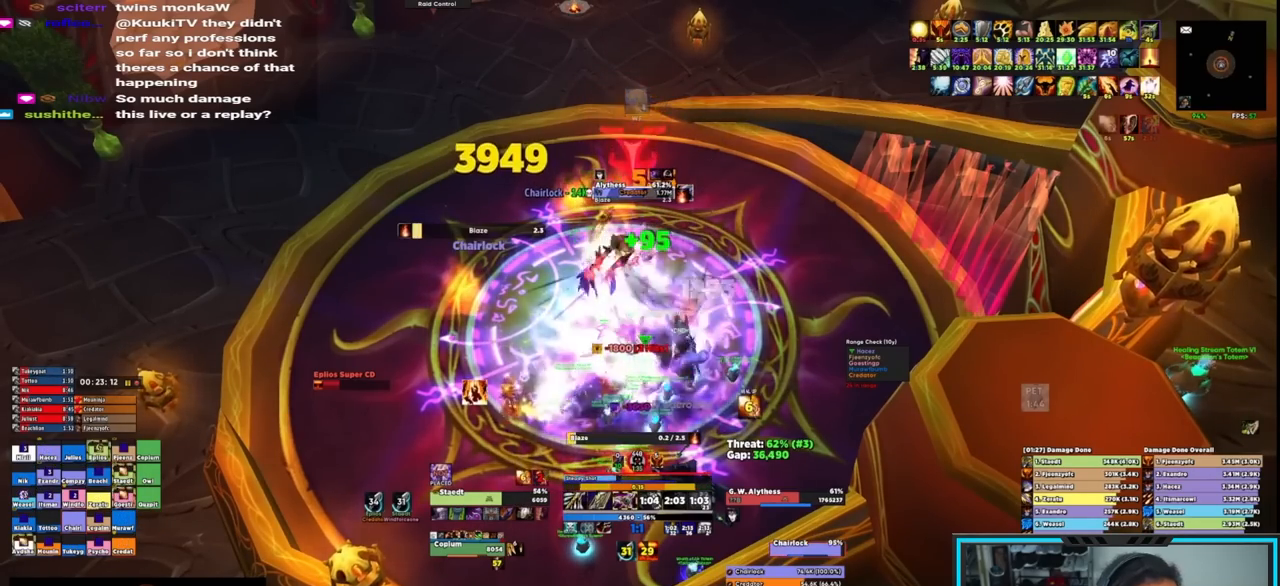
{"keys": ["w"], "mouse": ["right"], "events": [[133, "e", "up"], [500, "w", "down"]]}
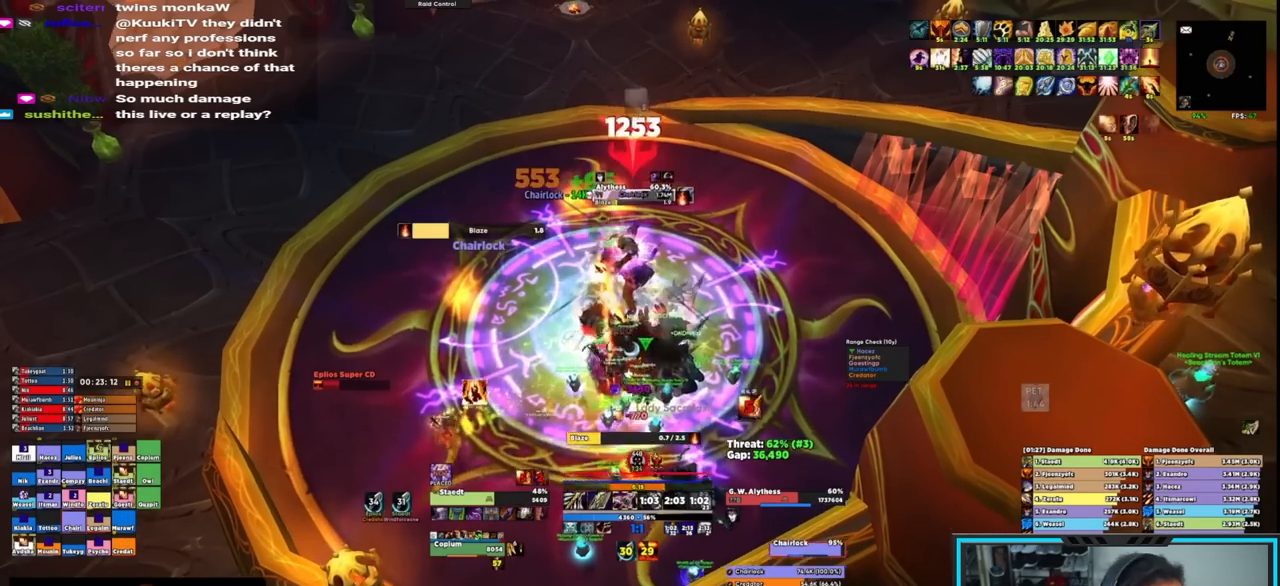
{"keys": ["e"], "mouse": ["right"], "events": [[50, "mouse_mb4", "down"], [100, "e", "down"], [100, "w", "up"], [150, "e", "up"], [150, "s", "down"], [200, "e", "down"], [267, "mouse_mb4", "up"], [300, "e", "up"], [333, "e", "down"], [383, "e", "up"], [383, "s", "up"], [433, "e", "down"]]}
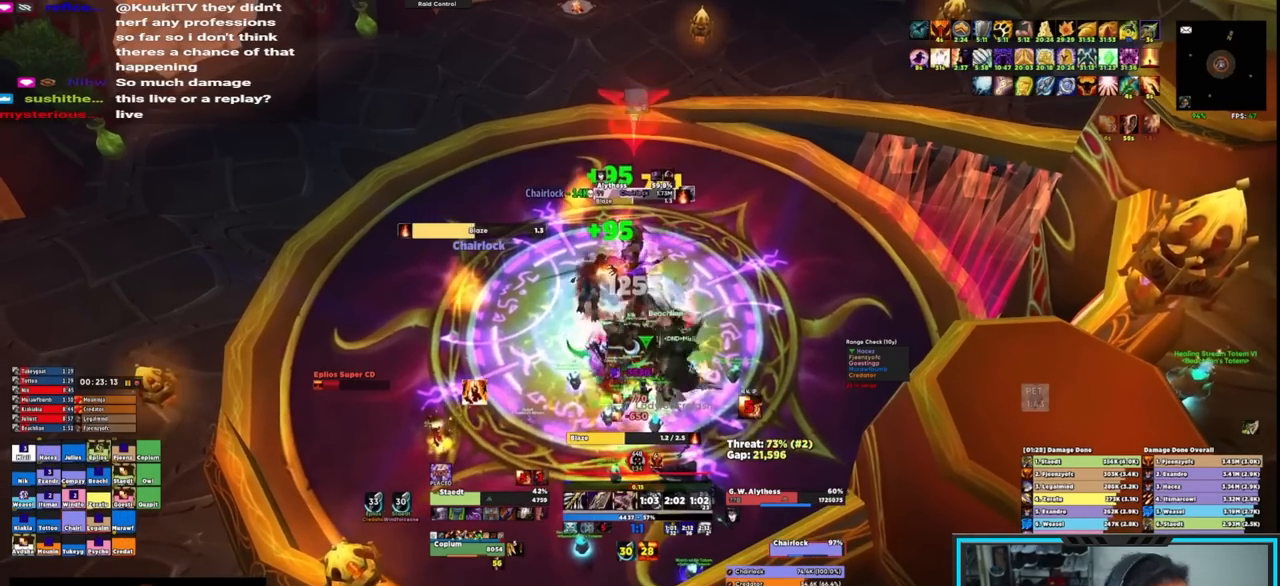
{"keys": [], "mouse": ["right"], "events": [[17, "e", "up"], [67, "e", "down"], [117, "e", "up"], [200, "e", "down"], [250, "e", "up"], [317, "e", "down"], [400, "e", "up"], [467, "e", "down"], [500, "e", "up"]]}
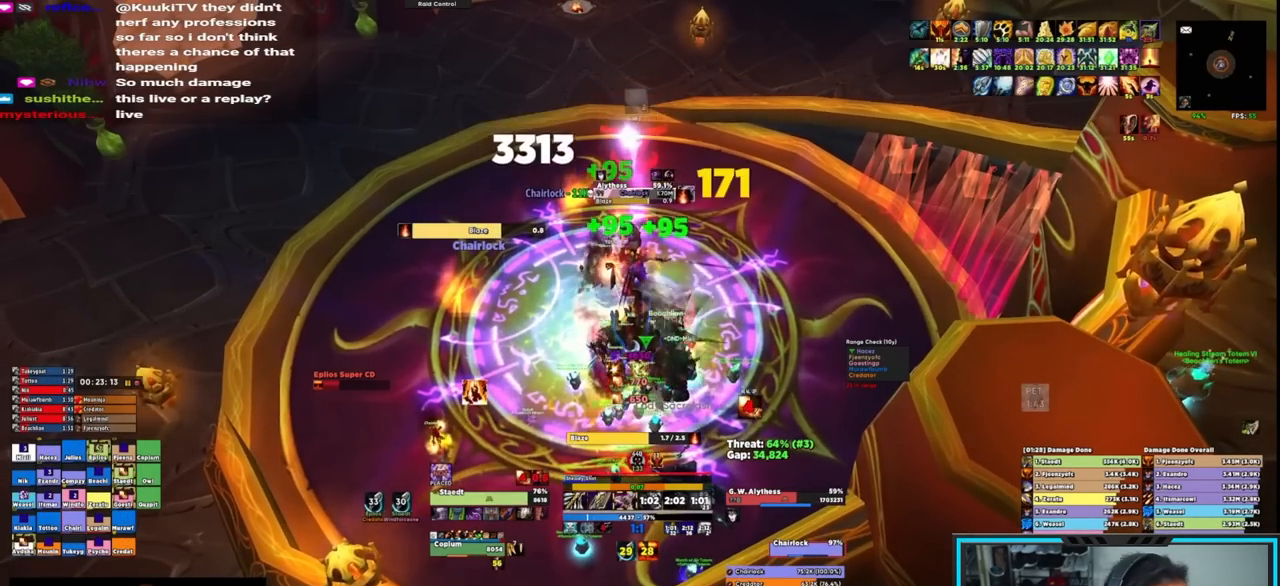
{"keys": [], "mouse": ["right"], "events": [[83, "e", "down"], [133, "e", "up"], [217, "e", "down"], [267, "e", "up"], [333, "e", "down"], [433, "e", "up"]]}
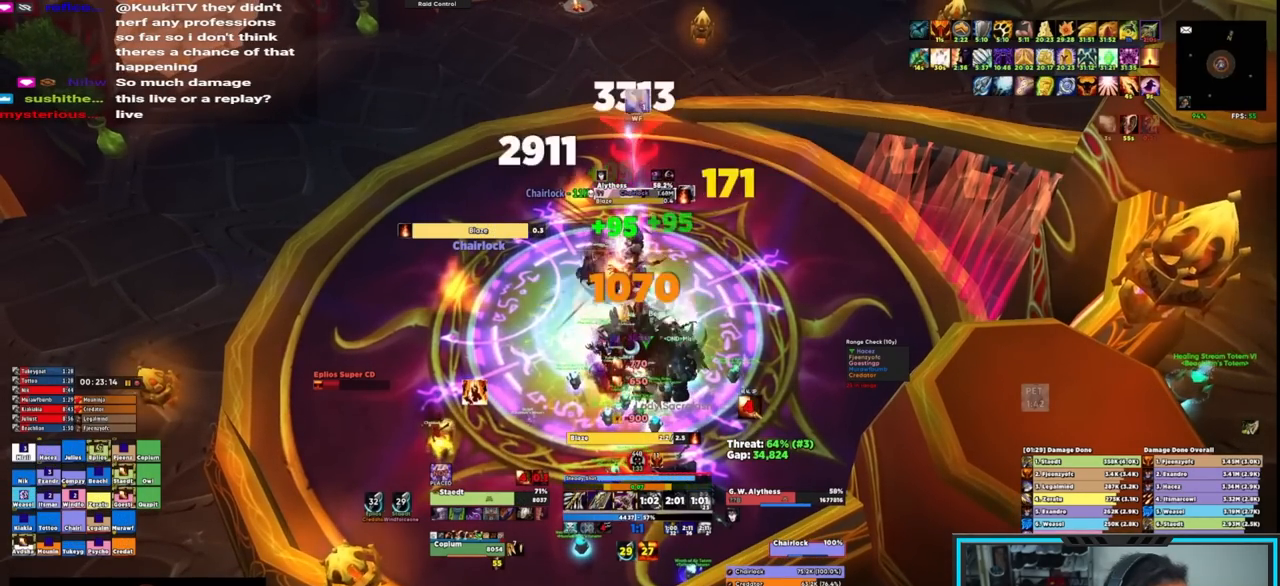
{"keys": ["f"], "mouse": [], "events": [[50, "mouse_right", "up"], [100, "f", "down"], [200, "f", "up"], [233, "f", "down"], [333, "f", "up"], [383, "f", "down"], [433, "f", "up"], [467, "f", "down"]]}
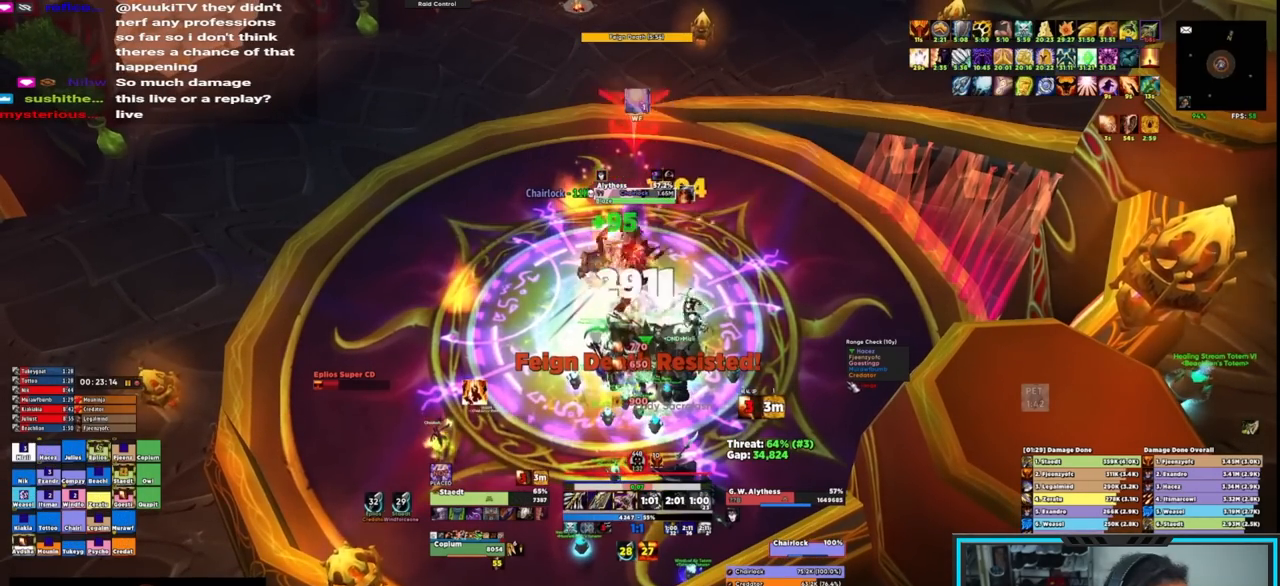
{"keys": [], "mouse": [], "events": [[150, "f", "up"]]}
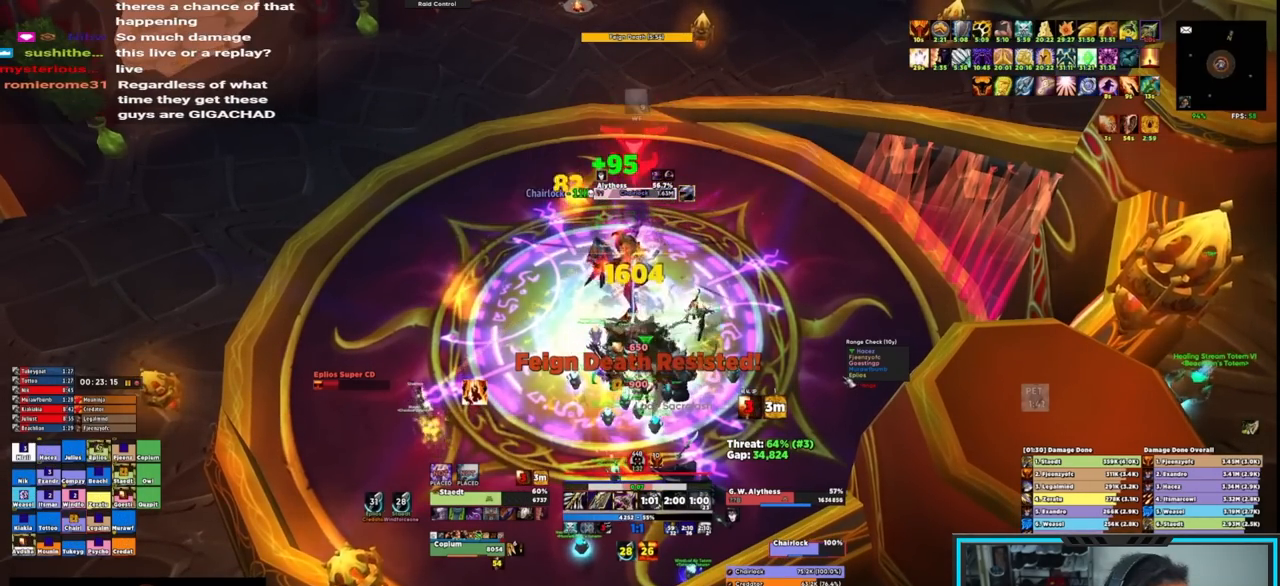
{"keys": ["space"], "mouse": [], "events": [[17, "e", "down"], [50, "e", "up"], [83, "e", "down"], [200, "e", "up"], [233, "e", "down"], [333, "e", "up"], [367, "space", "down"]]}
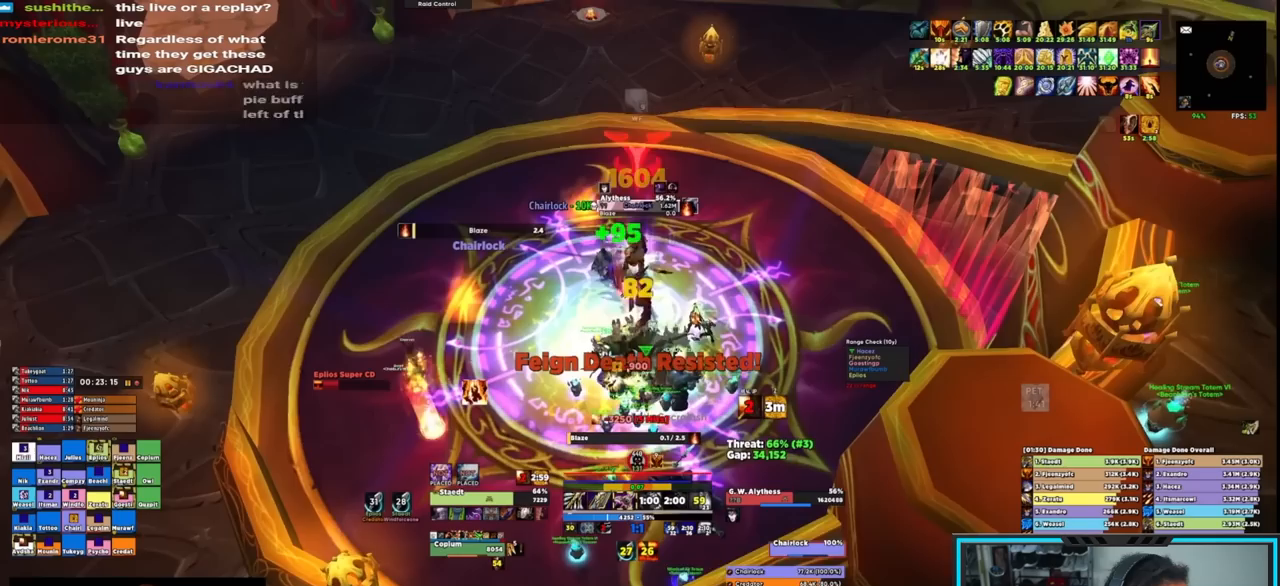
{"keys": ["caps_lock", "e"], "mouse": ["right"], "events": [[17, "mouse_right", "down"], [17, "space", "up"], [50, "caps_lock", "down"], [233, "e", "down"], [283, "e", "up"], [333, "e", "down"], [433, "e", "up"], [483, "e", "down"]]}
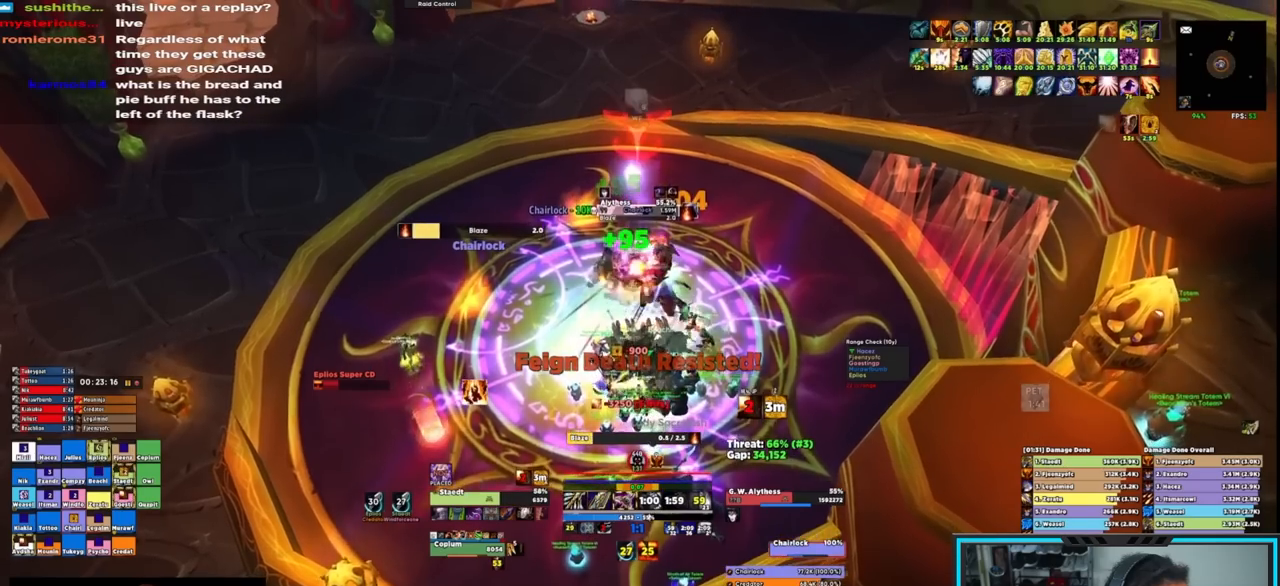
{"keys": ["caps_lock", "e"], "mouse": ["right"], "events": [[83, "e", "up"], [117, "e", "down"], [217, "e", "up"], [300, "e", "down"], [400, "e", "up"], [450, "e", "down"]]}
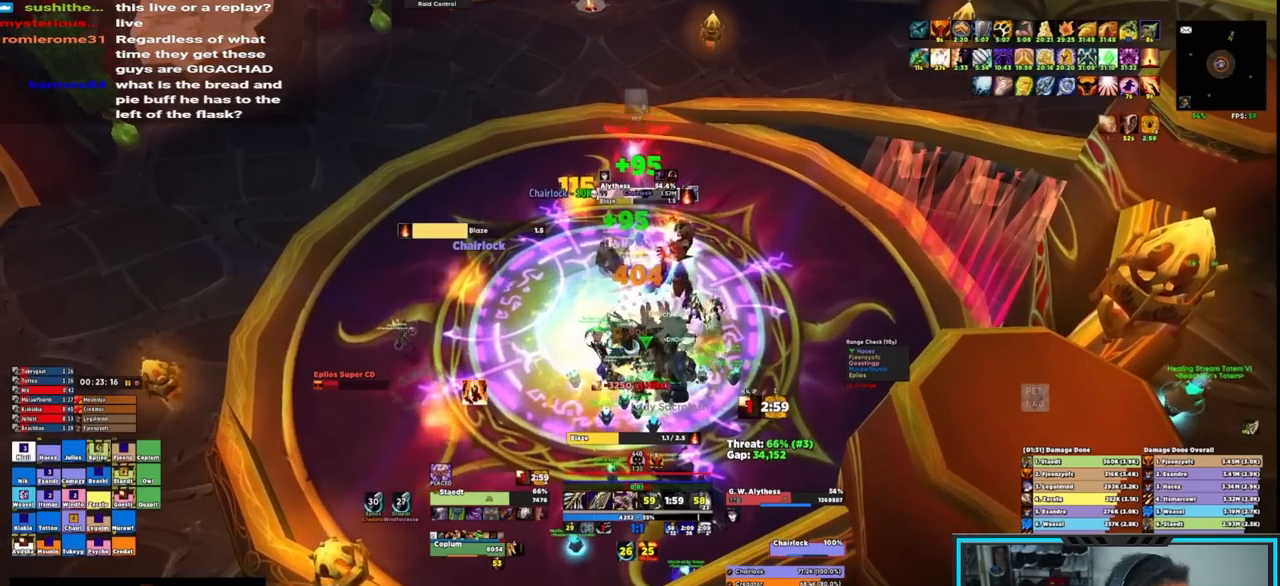
{"keys": ["caps_lock"], "mouse": ["right"], "events": [[33, "e", "up"], [83, "e", "down"], [183, "e", "up"], [233, "e", "down"], [333, "e", "up"], [367, "e", "down"], [450, "e", "up"]]}
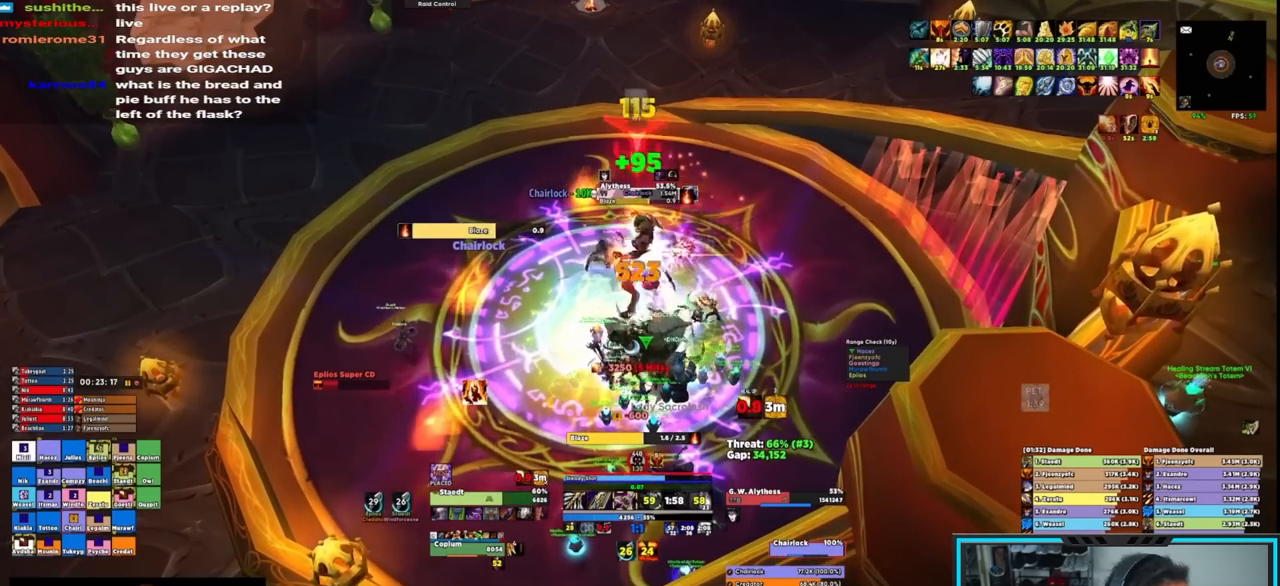
{"keys": [], "mouse": ["right"], "events": [[17, "e", "down"], [100, "caps_lock", "up"], [133, "e", "up"], [333, "e", "down"], [433, "e", "up"]]}
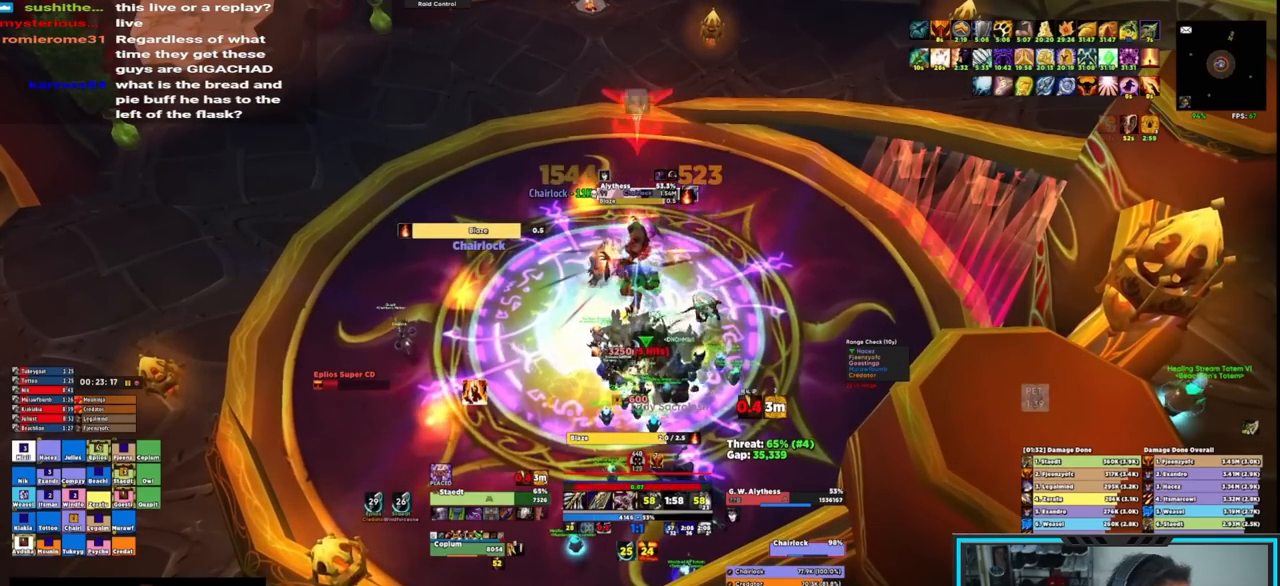
{"keys": ["e"], "mouse": ["right"], "events": [[17, "e", "down"], [117, "e", "up"], [150, "e", "down"], [250, "e", "up"], [317, "e", "down"], [450, "e", "up"], [500, "e", "down"]]}
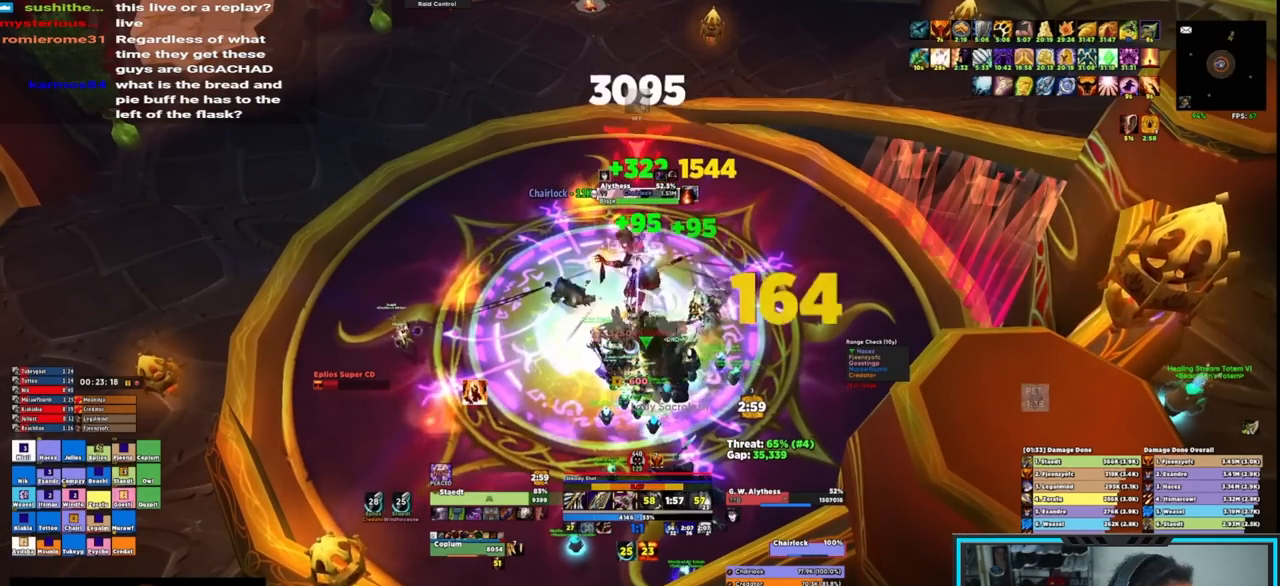
{"keys": [], "mouse": ["right"], "events": [[83, "e", "up"], [133, "e", "down"], [217, "e", "up"], [267, "e", "down"], [400, "e", "up"]]}
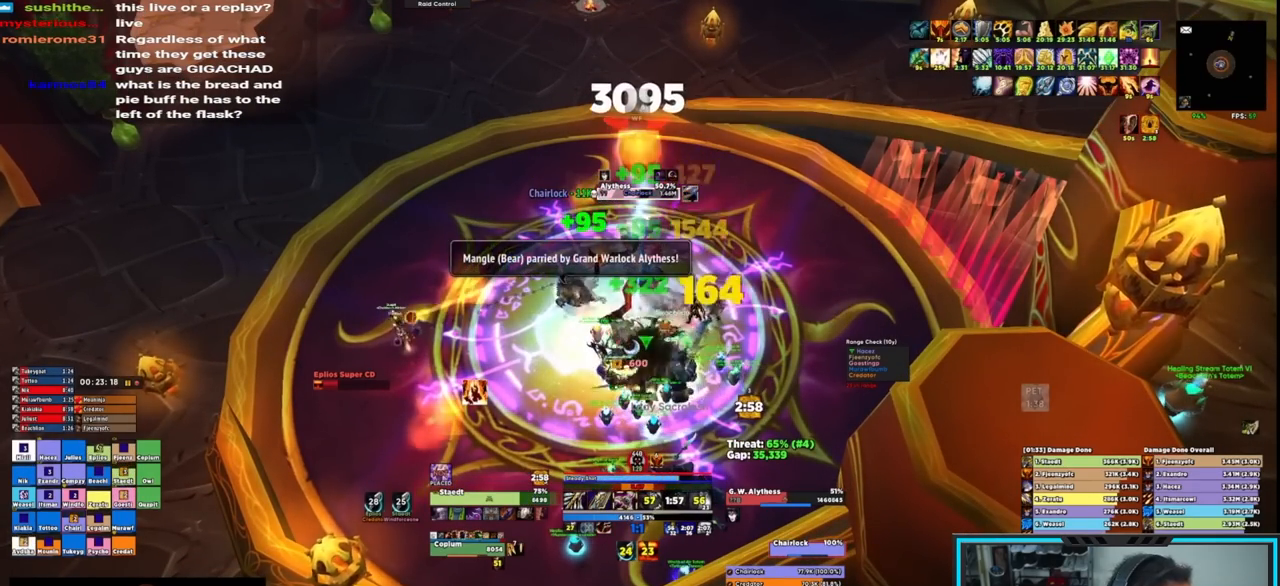
{"keys": ["e"], "mouse": ["right"], "events": [[200, "e", "down"], [283, "e", "up"], [333, "e", "down"], [433, "e", "up"], [467, "e", "down"]]}
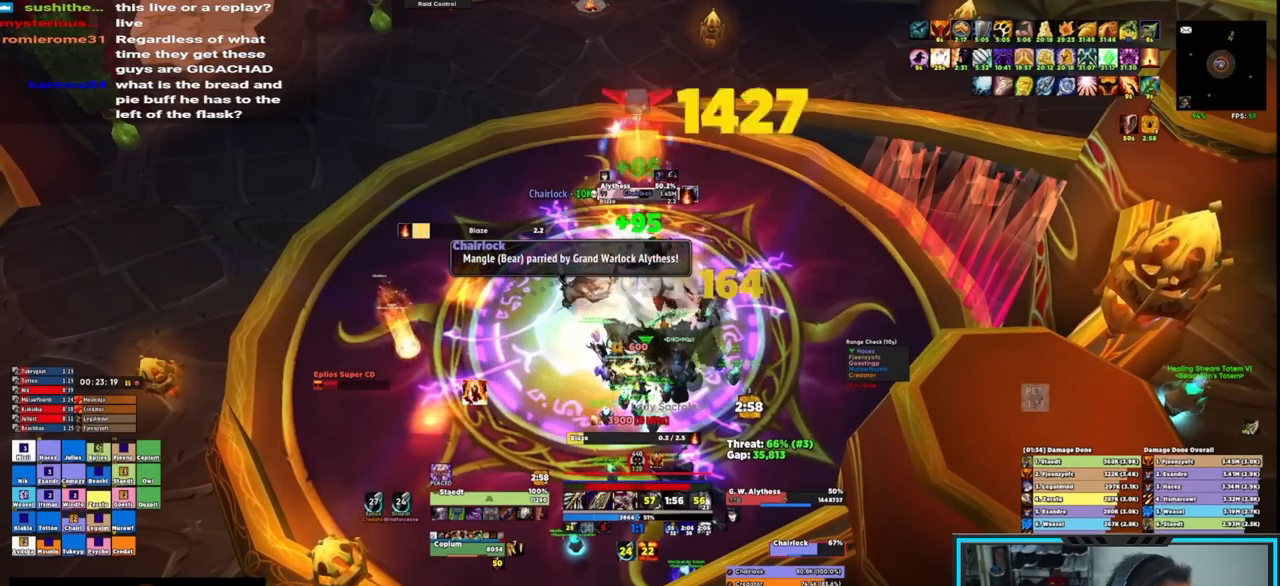
{"keys": ["e"], "mouse": ["right"], "events": [[117, "e", "up"], [167, "e", "down"], [250, "e", "up"], [300, "e", "down"], [383, "e", "up"], [433, "e", "down"]]}
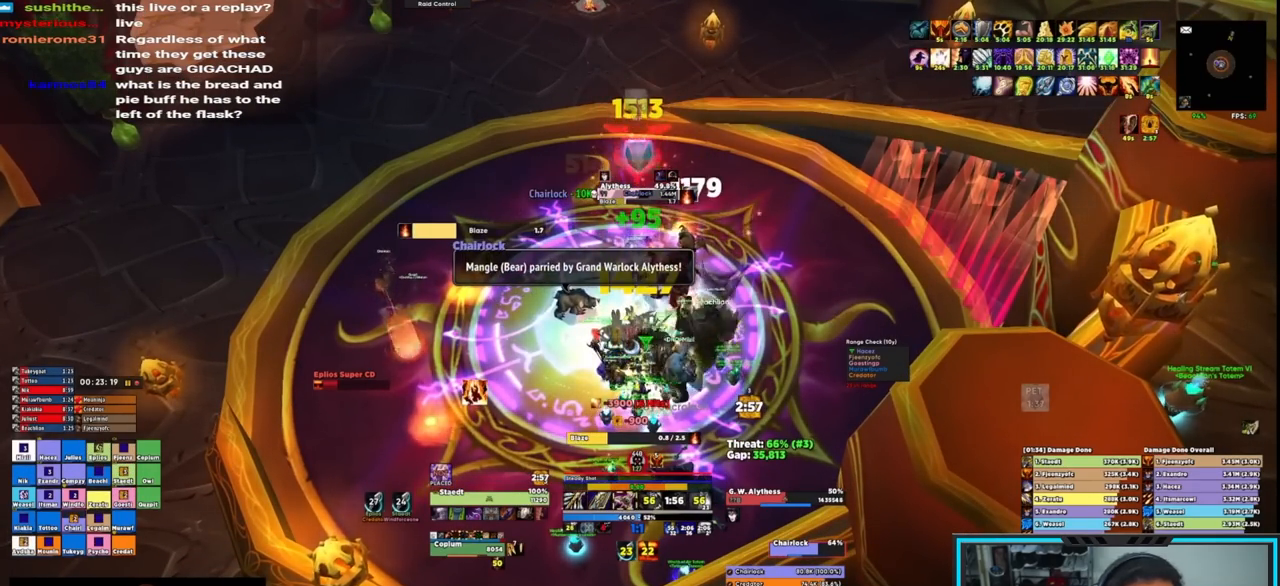
{"keys": [], "mouse": ["right"], "events": [[50, "e", "up"], [83, "e", "down"], [183, "e", "up"], [233, "e", "down"], [367, "e", "up"]]}
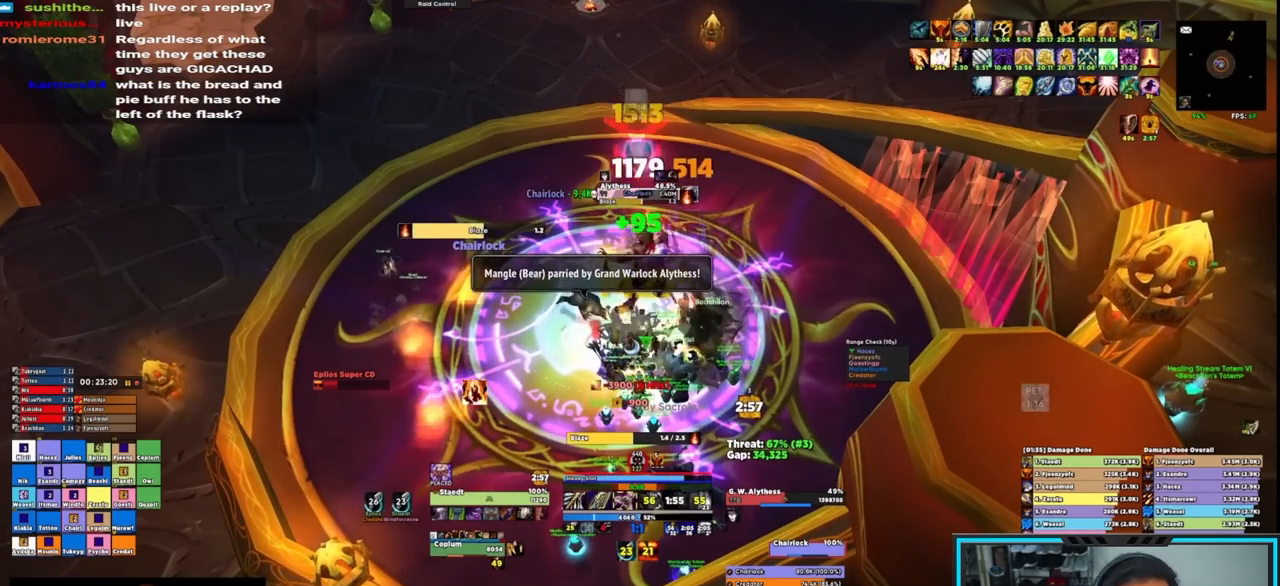
{"keys": ["e"], "mouse": [], "events": [[150, "e", "down"], [217, "e", "up"], [267, "e", "down"], [350, "e", "up"], [350, "mouse_right", "up"], [450, "e", "down"]]}
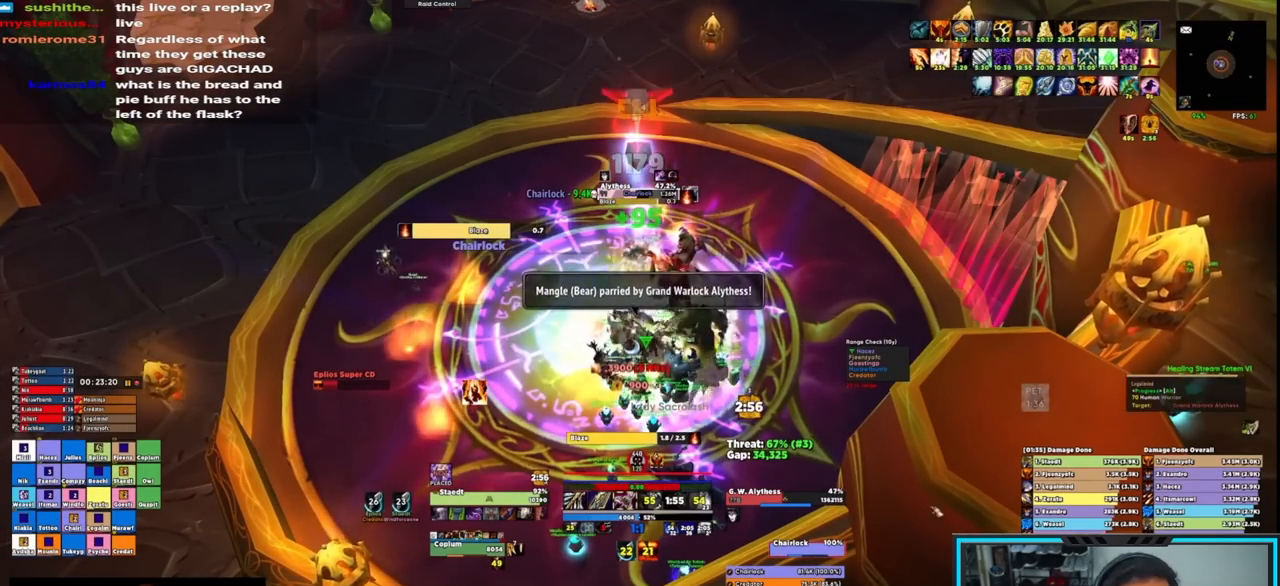
{"keys": ["e"], "mouse": [], "events": [[33, "e", "up"], [83, "e", "down"], [183, "e", "up"], [267, "e", "down"], [367, "e", "up"], [467, "e", "down"]]}
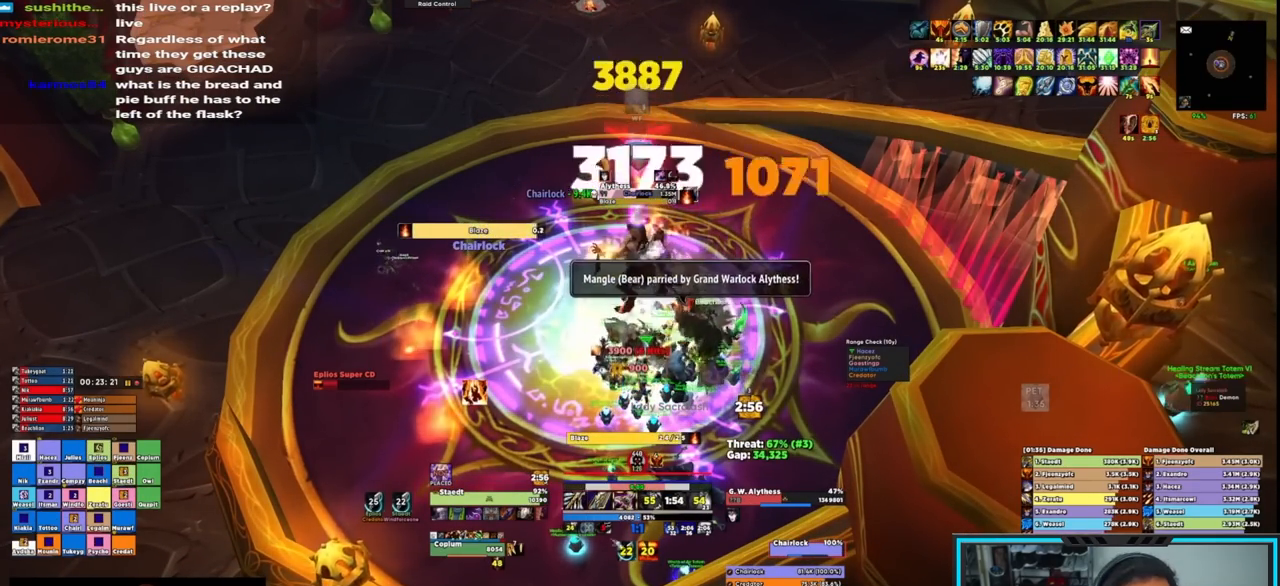
{"keys": ["e"], "mouse": [], "events": [[17, "e", "up"], [100, "e", "down"], [200, "e", "up"], [283, "e", "down"], [383, "e", "up"], [483, "e", "down"]]}
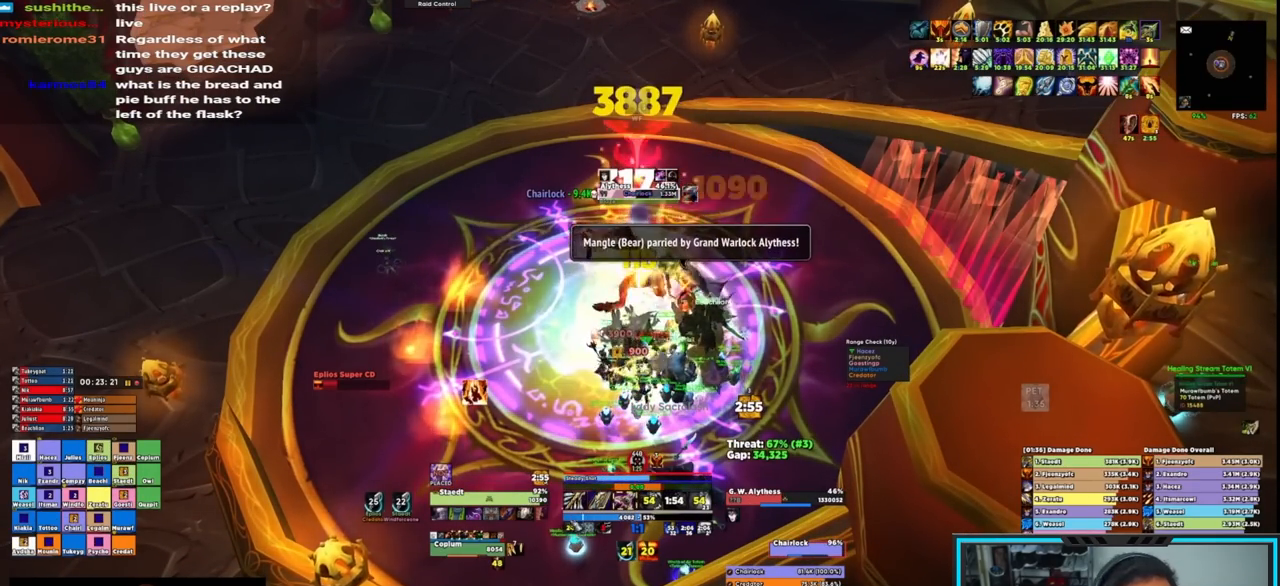
{"keys": [], "mouse": [], "events": [[67, "e", "up"], [117, "e", "down"], [217, "e", "up"]]}
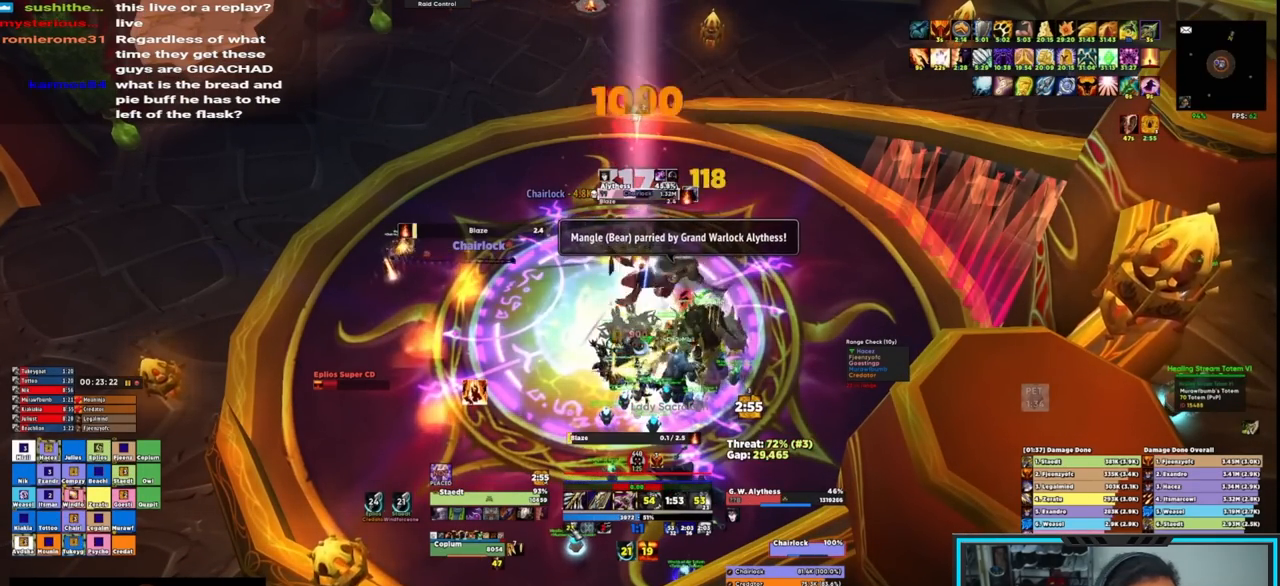
{"keys": ["e"], "mouse": [], "events": [[33, "e", "down"], [83, "e", "up"], [183, "e", "down"], [217, "e", "up"], [317, "e", "down"], [400, "e", "up"], [450, "e", "down"]]}
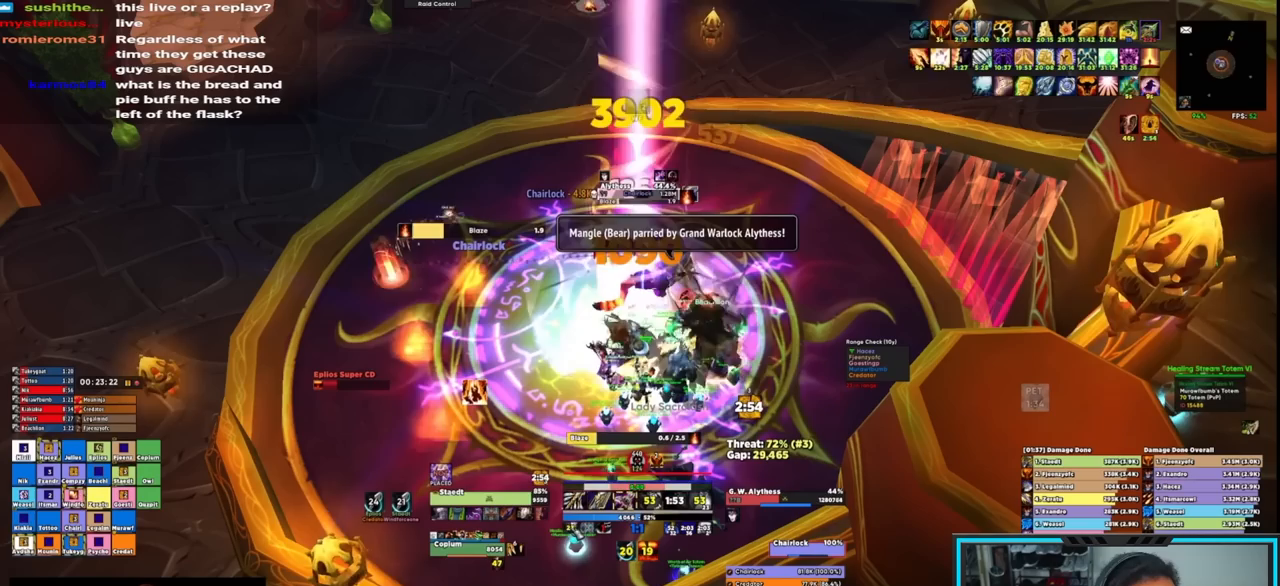
{"keys": [], "mouse": [], "events": [[50, "e", "up"], [100, "e", "down"], [150, "e", "up"]]}
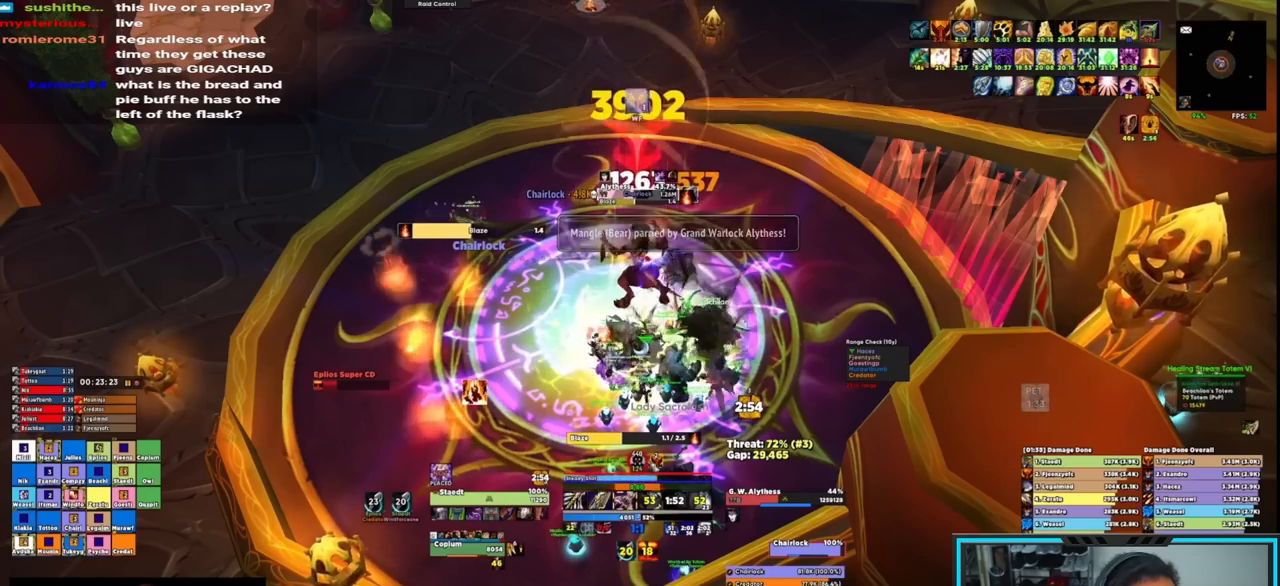
{"keys": [], "mouse": [], "events": [[400, "q", "down"], [433, "q", "up"]]}
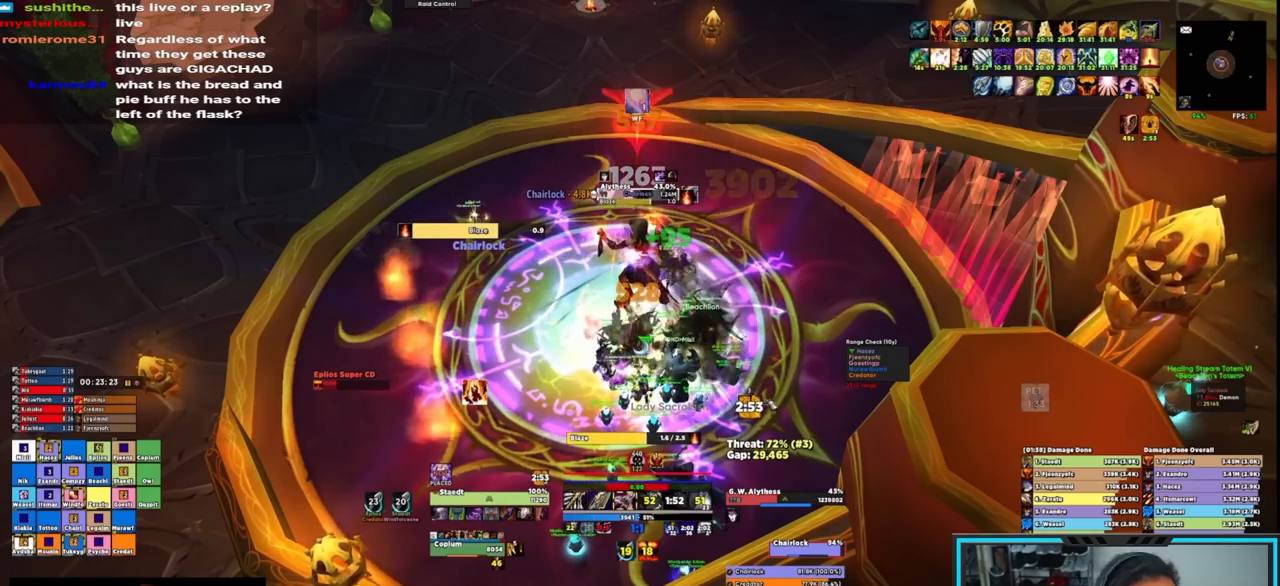
{"keys": ["q"], "mouse": ["right"], "events": [[67, "q", "down"], [100, "q", "up"], [133, "mouse_right", "down"], [133, "q", "down"], [233, "q", "up"], [267, "q", "down"], [317, "q", "up"], [417, "q", "down"], [450, "q", "up"], [500, "q", "down"]]}
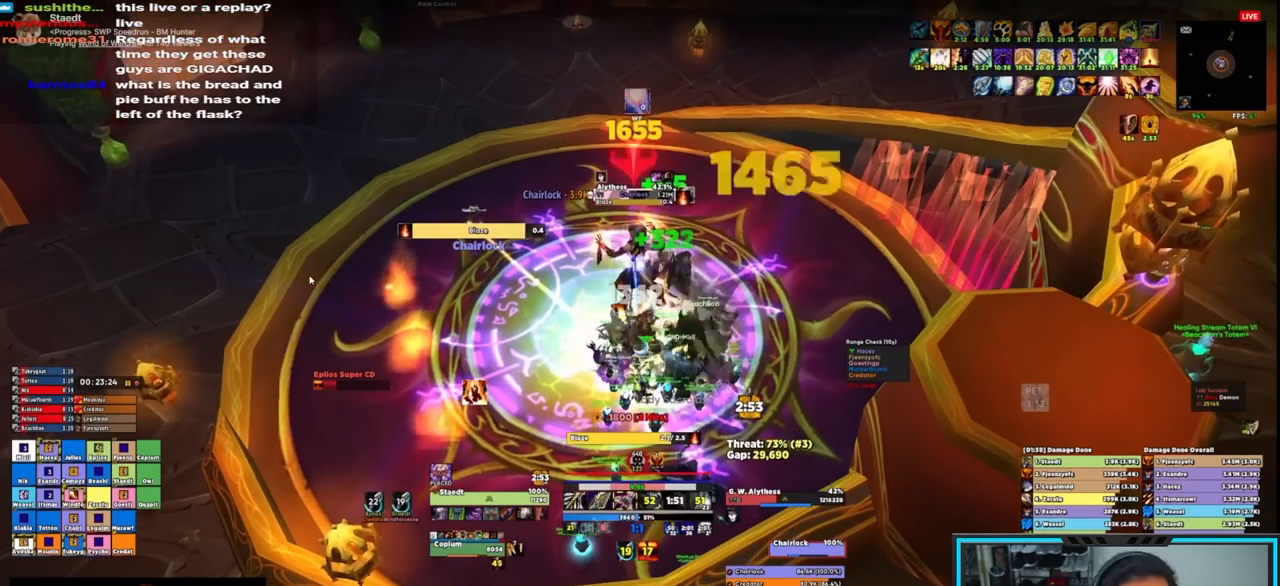
{"keys": [], "mouse": ["right"], "events": [[100, "q", "up"], [133, "q", "down"], [250, "q", "up"], [300, "q", "down"], [333, "q", "up"]]}
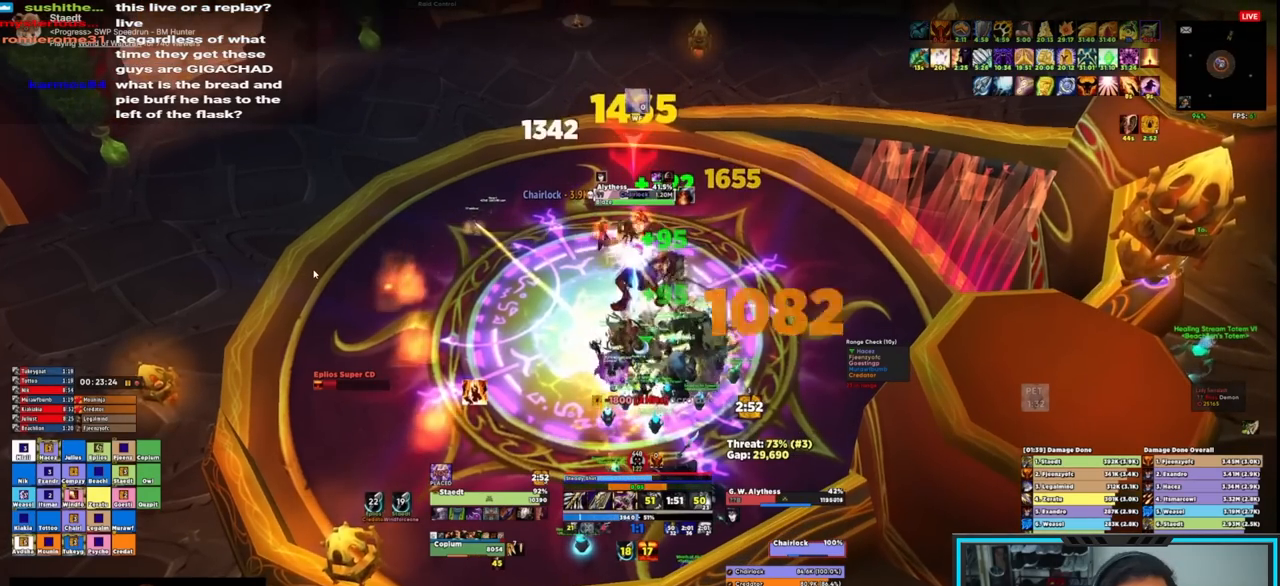
{"keys": [], "mouse": ["right"], "events": [[367, "q", "down"], [433, "q", "up"]]}